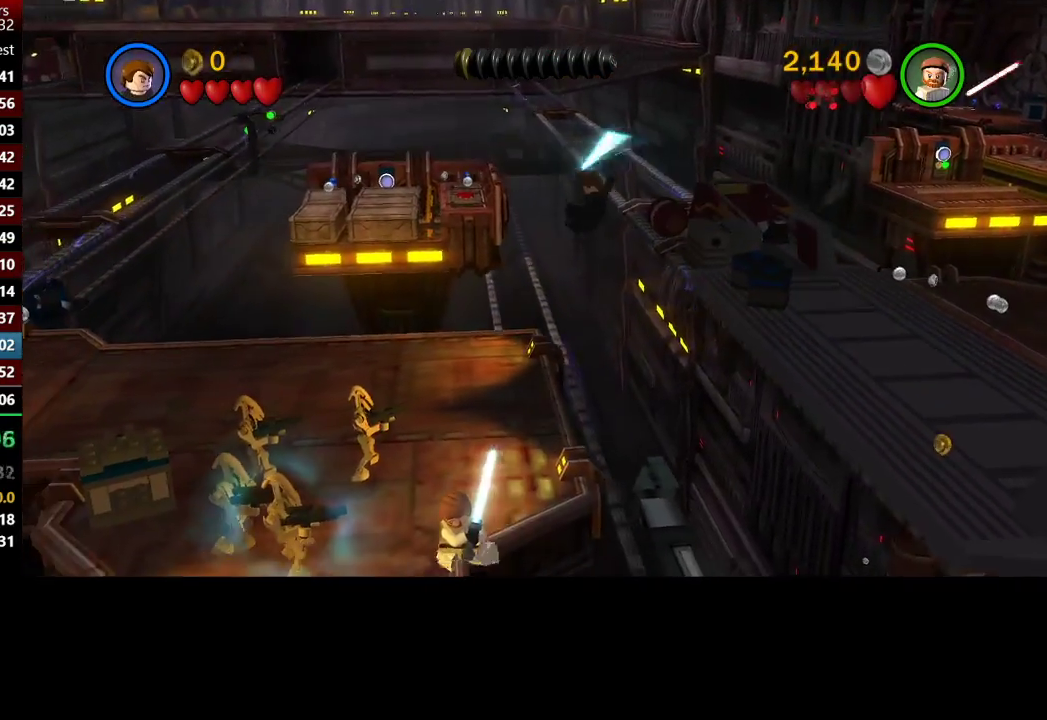
Gameplay with a controller (Xbox layout); each line is a JSON object with the inputs held at the frame after it. "button_events" lists button changes between this image and that frame as [ms after this image, input, new state], when the widget could be followed in between (sticks are given only as held states). Not read: R1.
{"buttons": [], "left_stick": "down-left", "right_stick": "center", "button_events": []}
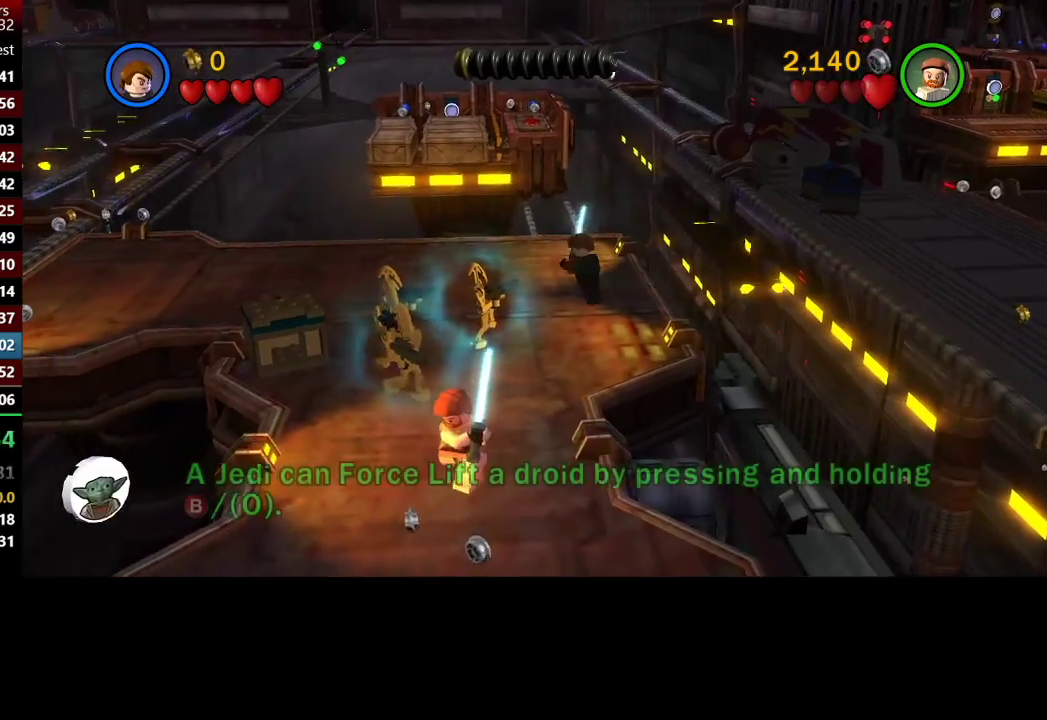
{"buttons": ["X"], "left_stick": "left", "right_stick": "center"}
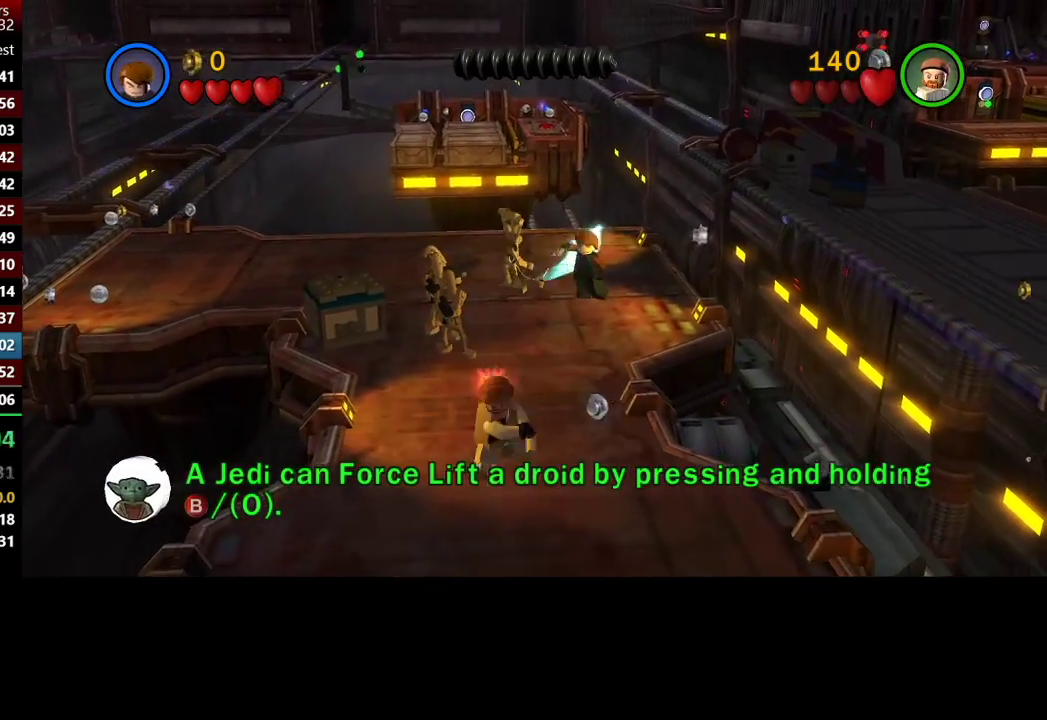
{"buttons": ["X"], "left_stick": "down-left", "right_stick": "center"}
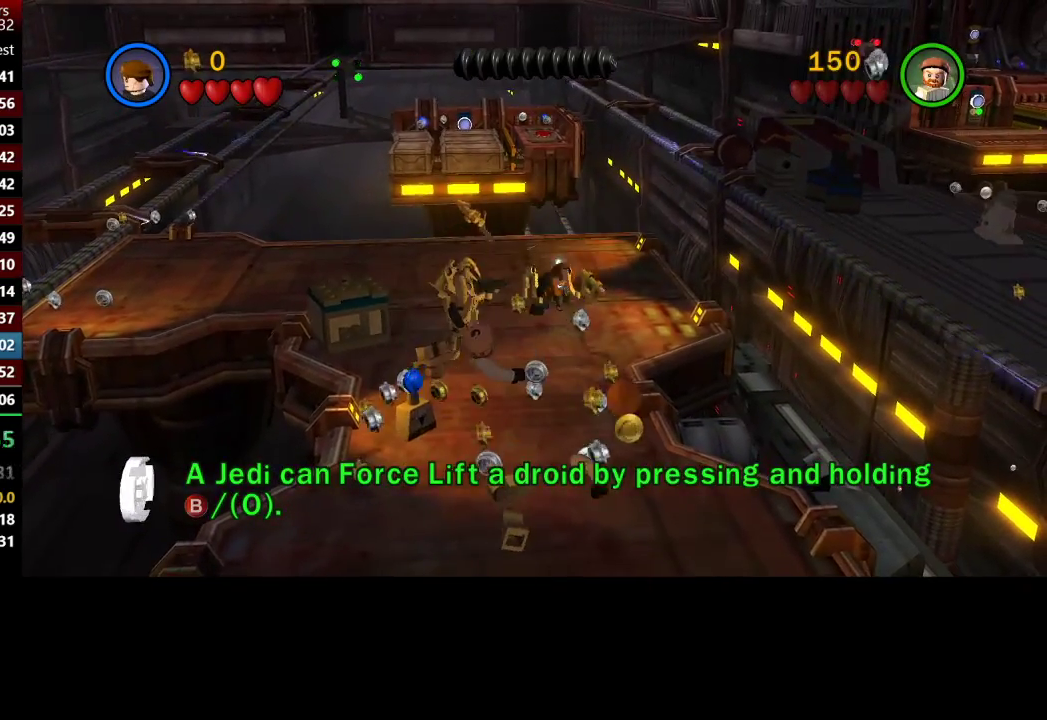
{"buttons": [], "left_stick": "down", "right_stick": "center", "button_events": [[50, "X", "up"], [150, "X", "down"], [217, "X", "up"], [350, "X", "down"], [417, "X", "up"]]}
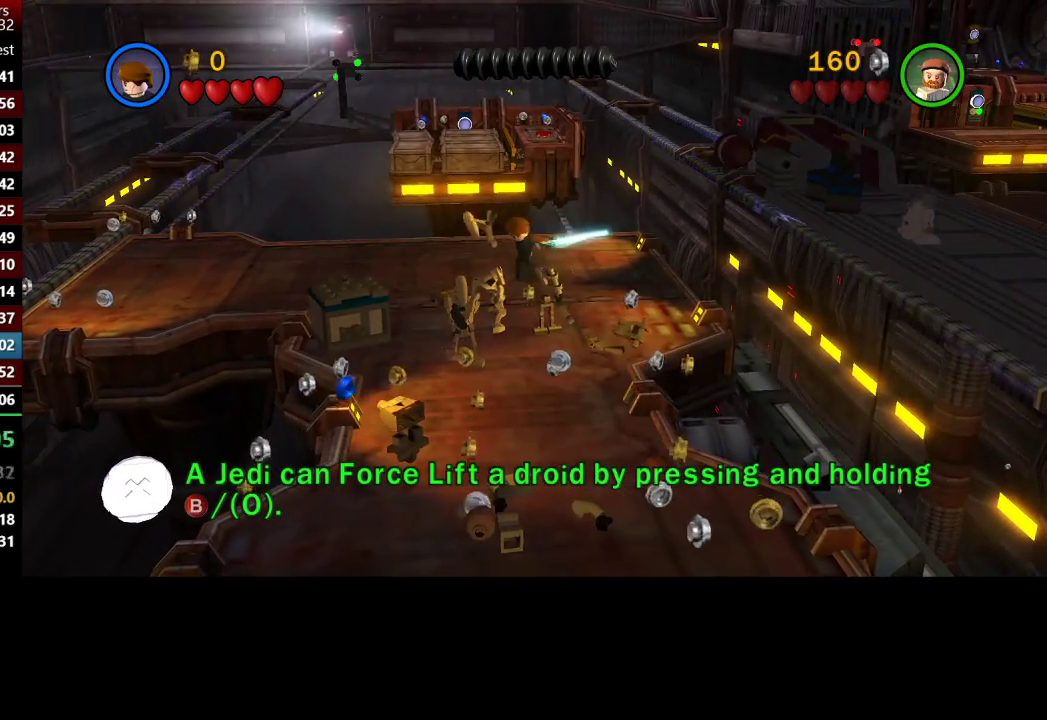
{"buttons": [], "left_stick": "down", "right_stick": "center", "button_events": [[50, "X", "down"], [250, "X", "up"]]}
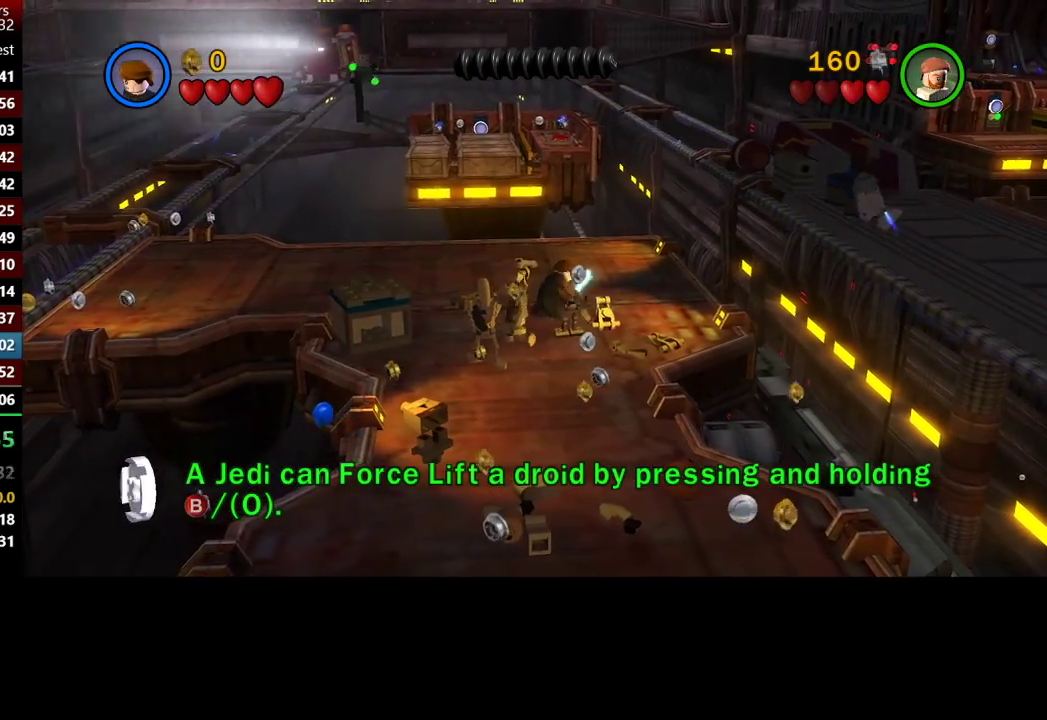
{"buttons": [], "left_stick": "down", "right_stick": "center", "button_events": []}
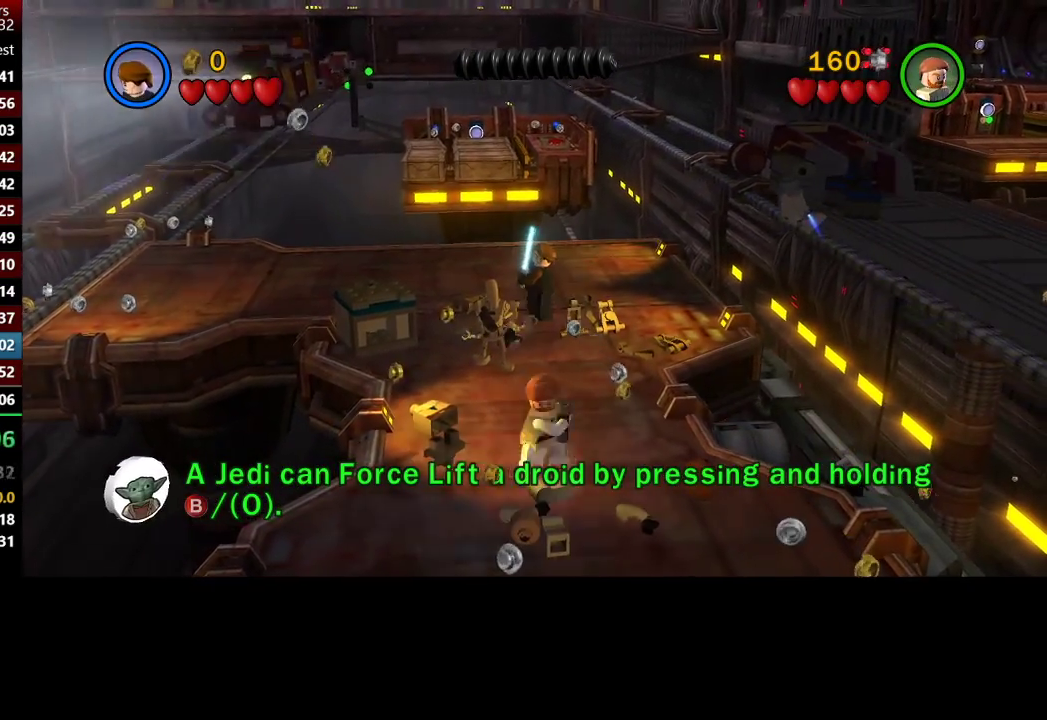
{"buttons": [], "left_stick": "up", "right_stick": "center", "button_events": []}
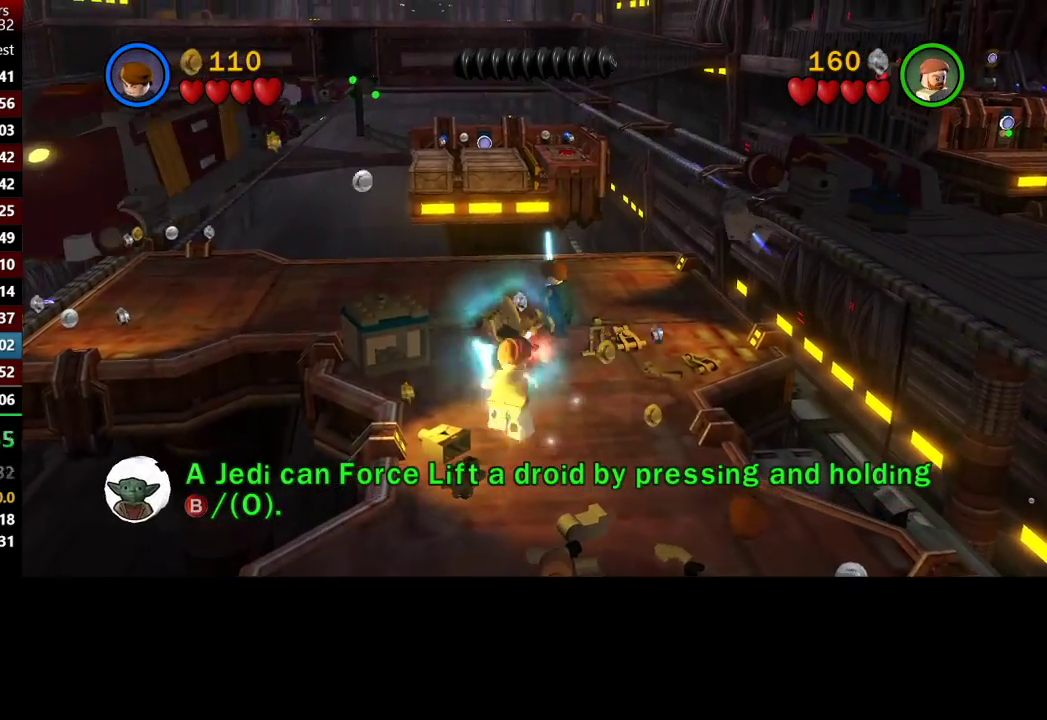
{"buttons": [], "left_stick": "up-right", "right_stick": "center", "button_events": []}
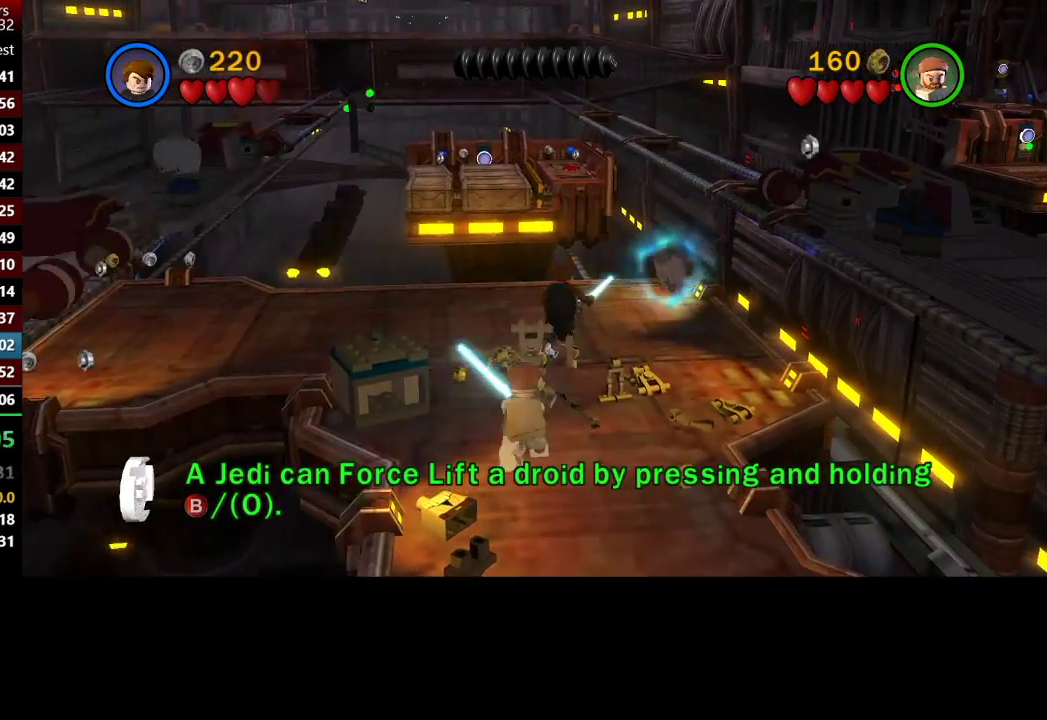
{"buttons": ["B"], "left_stick": "up-left", "right_stick": "center", "button_events": [[150, "B", "down"]]}
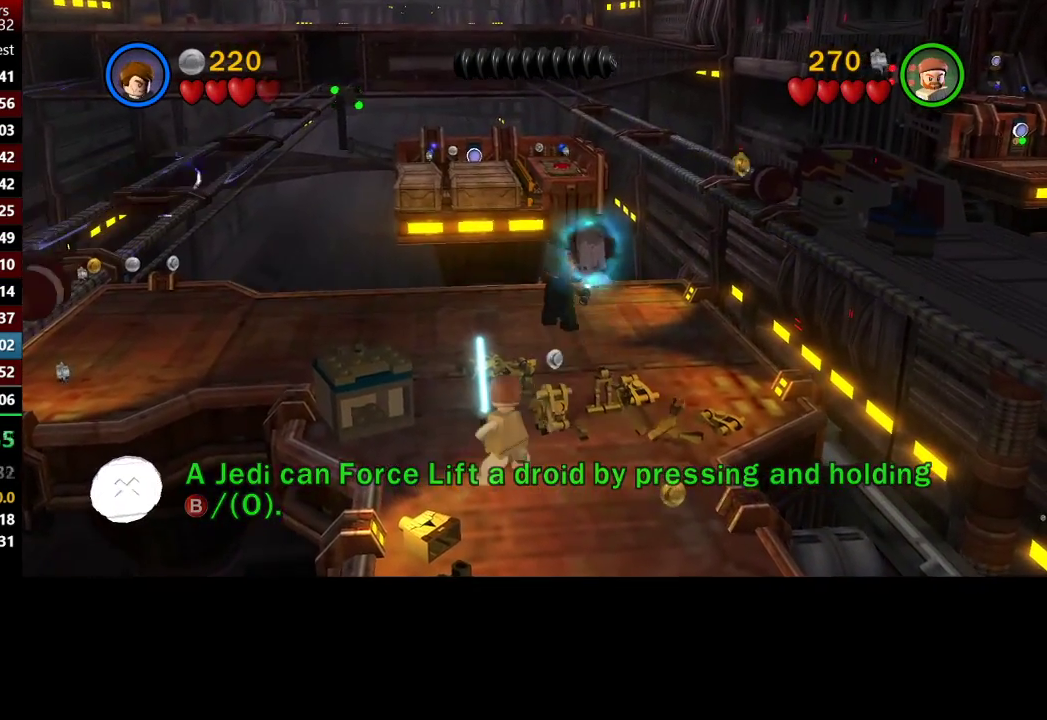
{"buttons": ["B"], "left_stick": "up-left", "right_stick": "center", "button_events": []}
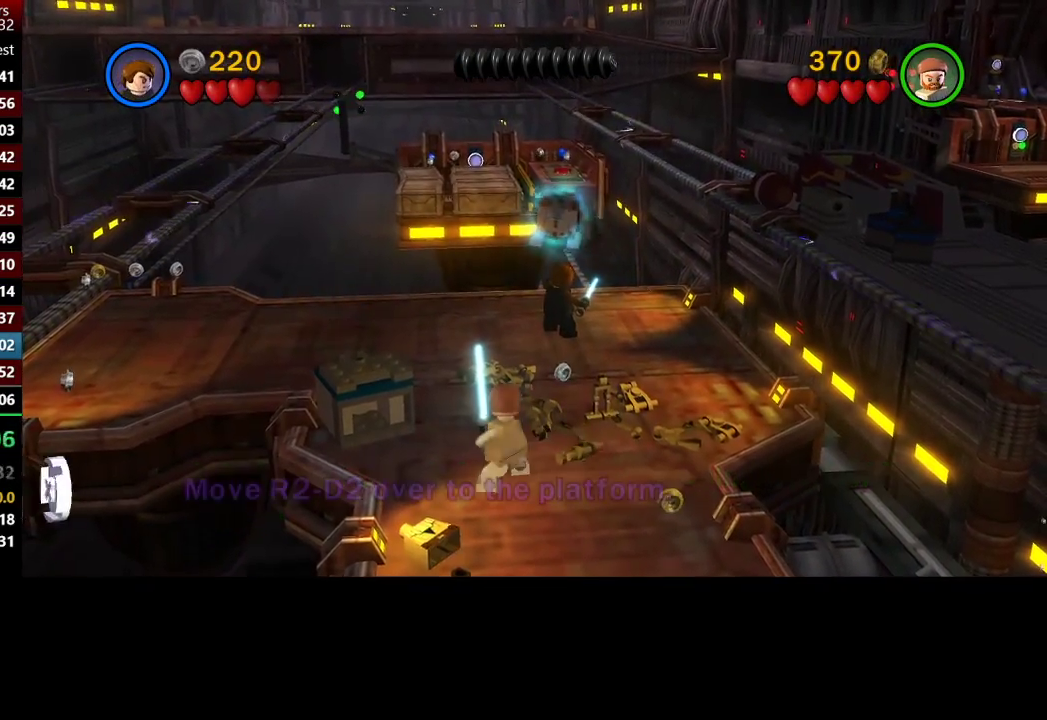
{"buttons": ["B"], "left_stick": "up", "right_stick": "center", "button_events": []}
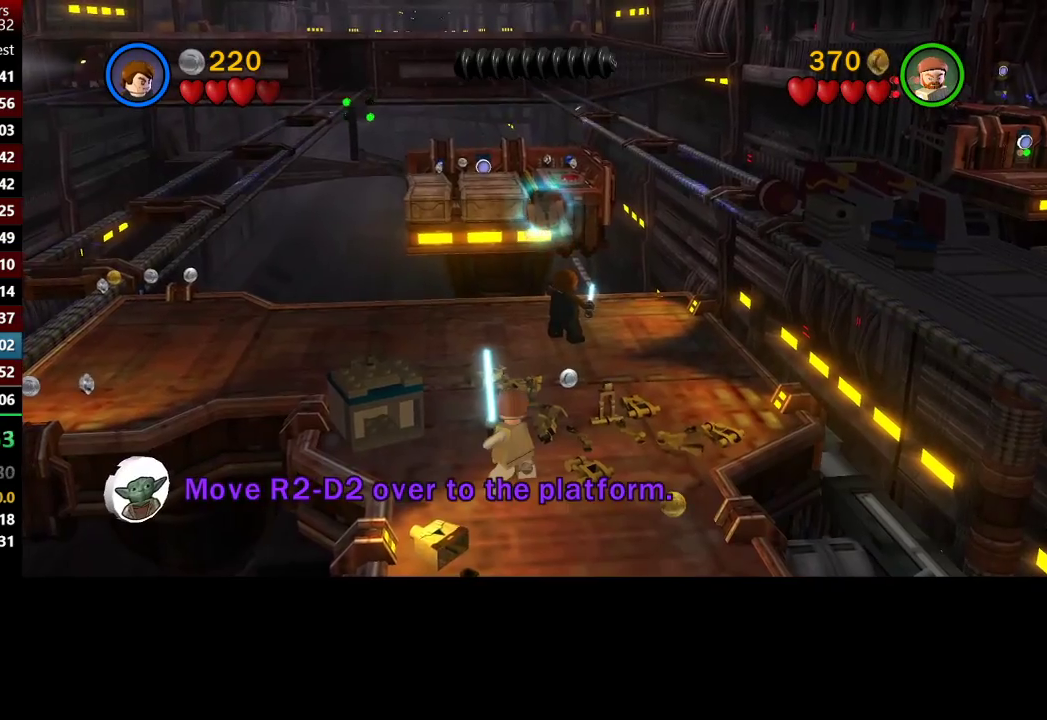
{"buttons": ["B"], "left_stick": "up", "right_stick": "center", "button_events": []}
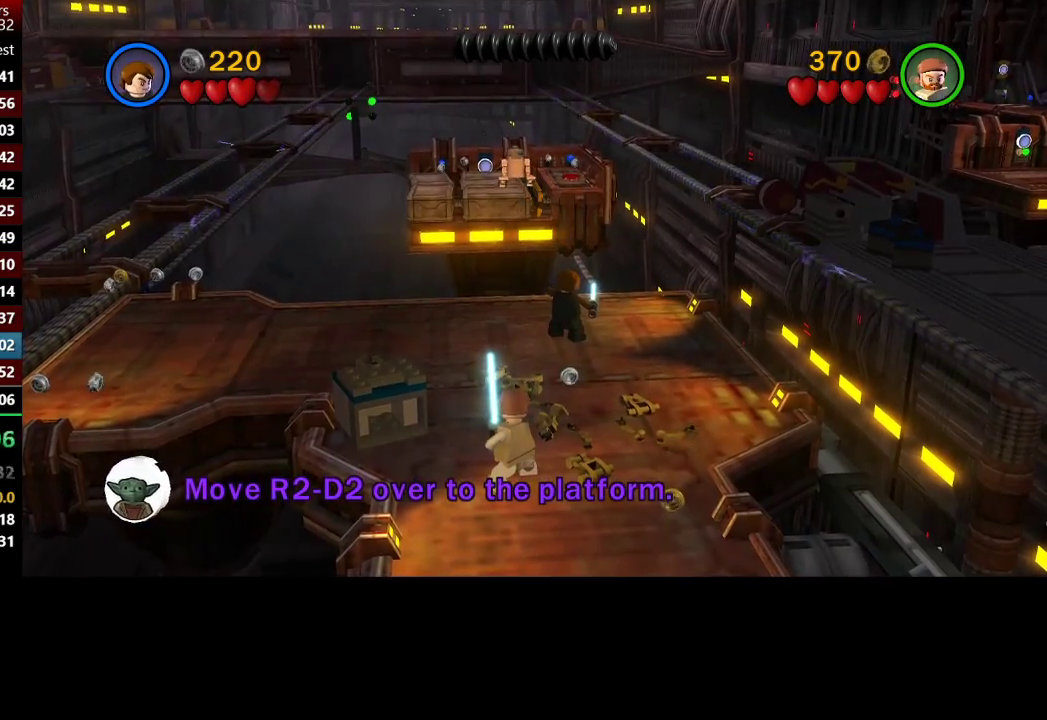
{"buttons": [], "left_stick": "up", "right_stick": "center", "button_events": [[50, "B", "up"], [383, "Y", "down"], [483, "Y", "up"]]}
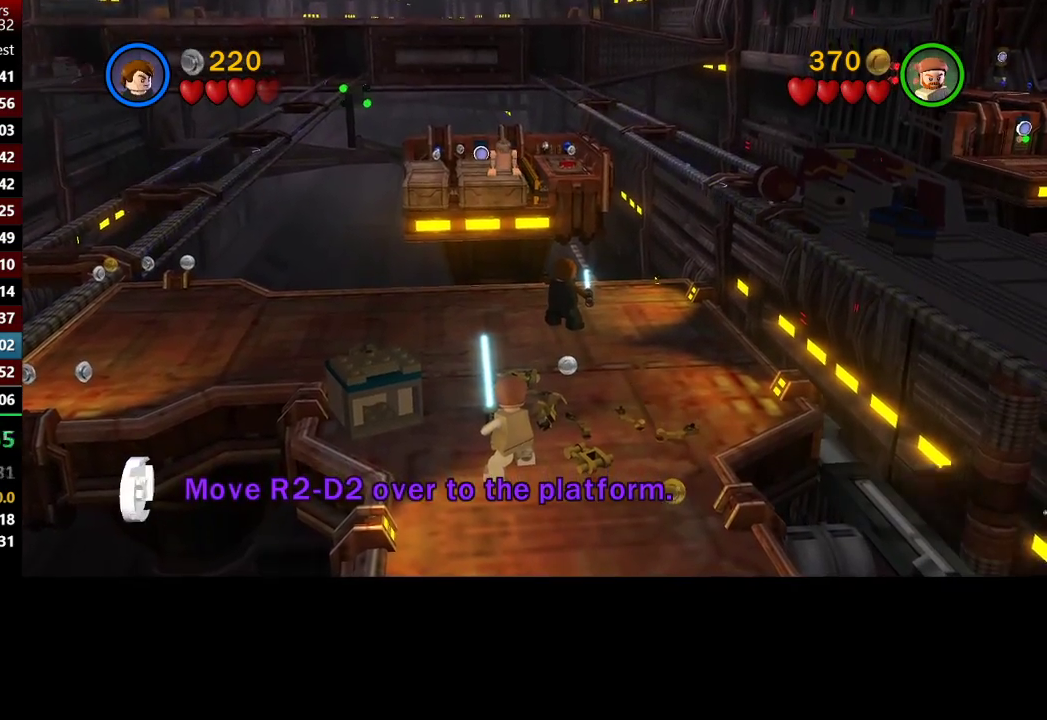
{"buttons": [], "left_stick": "up", "right_stick": "center", "button_events": []}
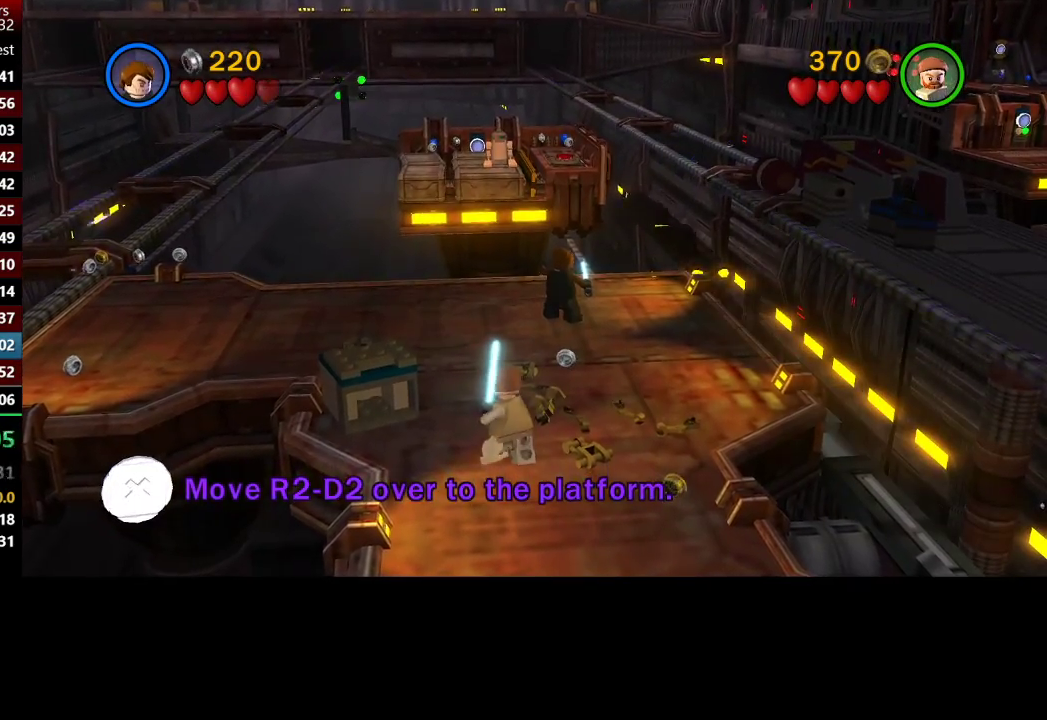
{"buttons": [], "left_stick": "center", "right_stick": "center", "button_events": []}
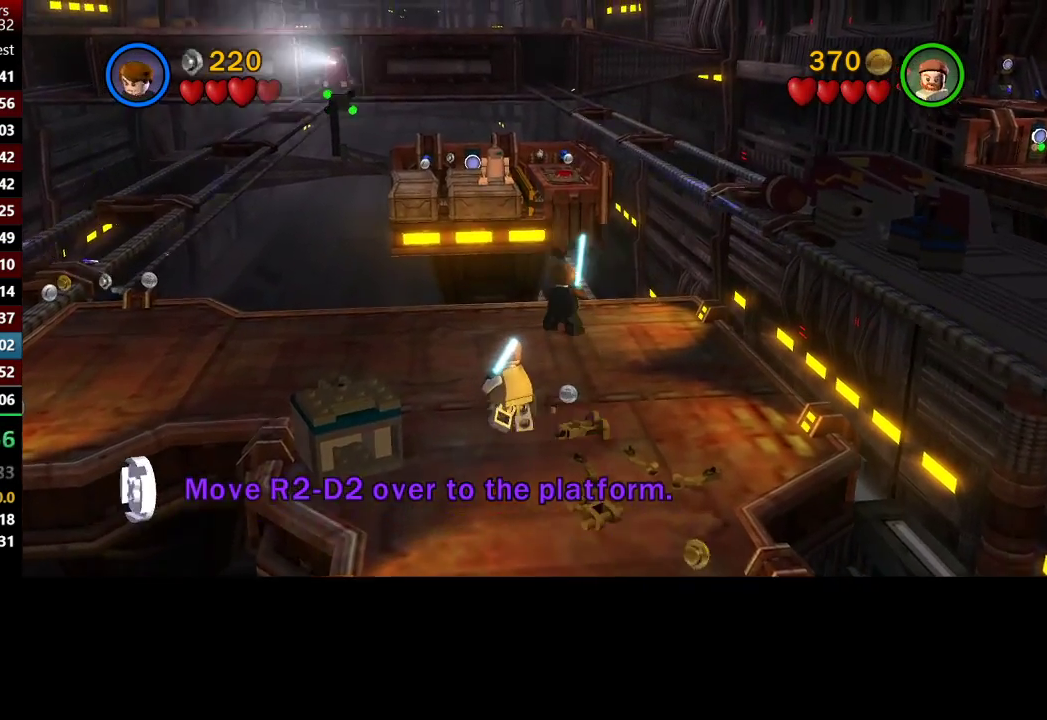
{"buttons": [], "left_stick": "center", "right_stick": "center", "button_events": []}
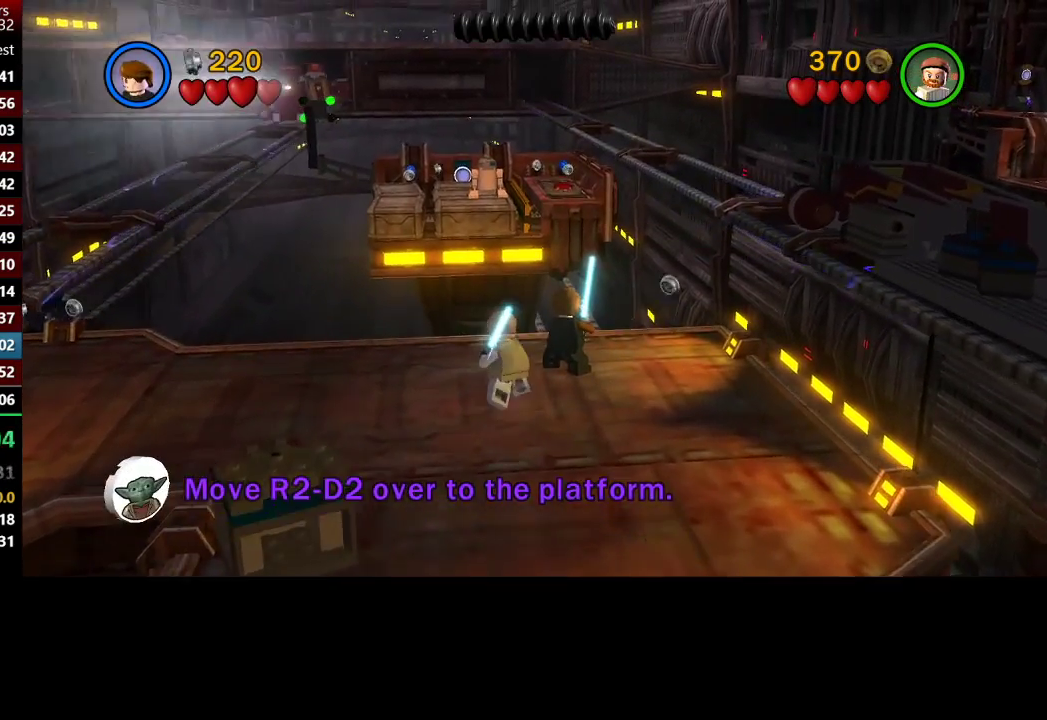
{"buttons": [], "left_stick": "center", "right_stick": "center", "button_events": []}
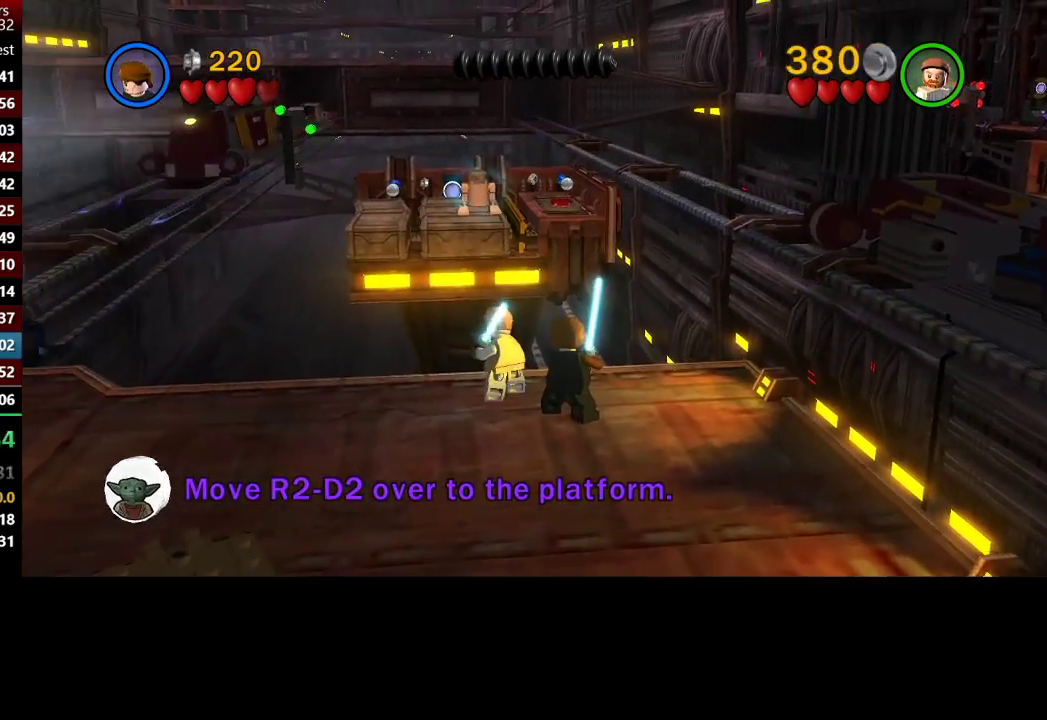
{"buttons": [], "left_stick": "center", "right_stick": "center", "button_events": []}
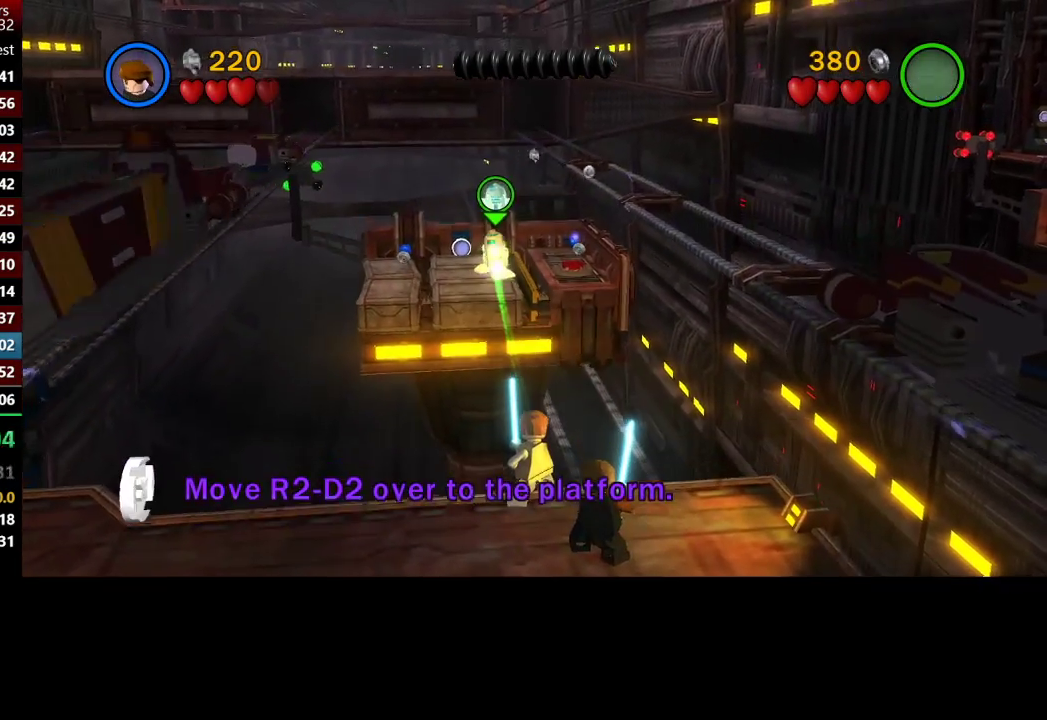
{"buttons": [], "left_stick": "center", "right_stick": "center", "button_events": []}
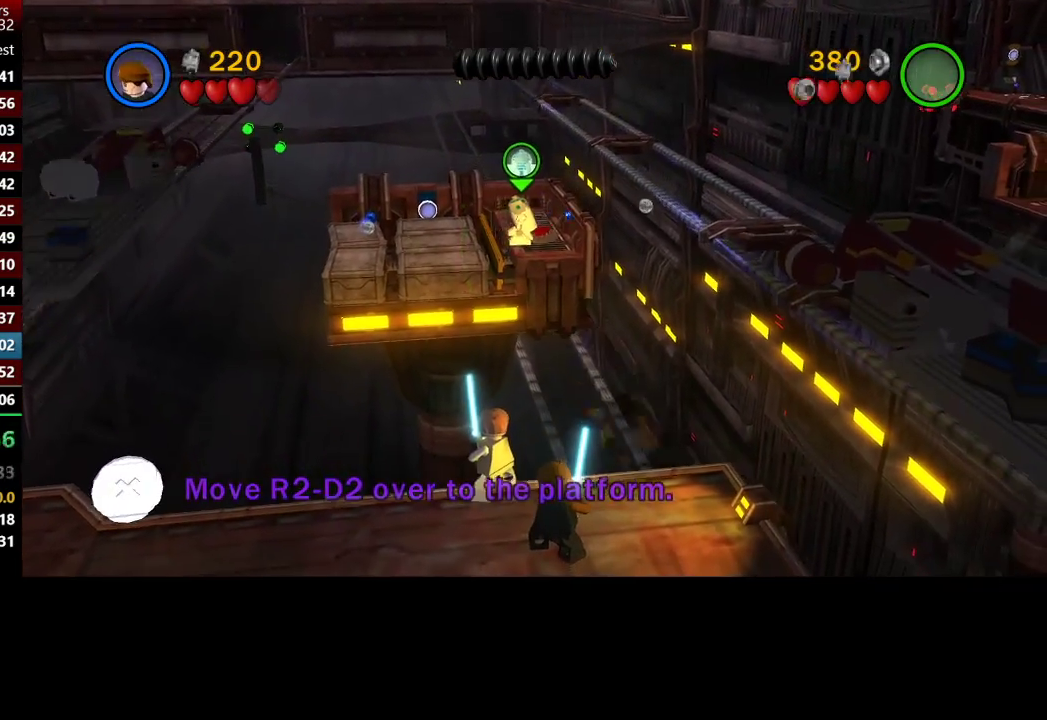
{"buttons": [], "left_stick": "center", "right_stick": "center", "button_events": []}
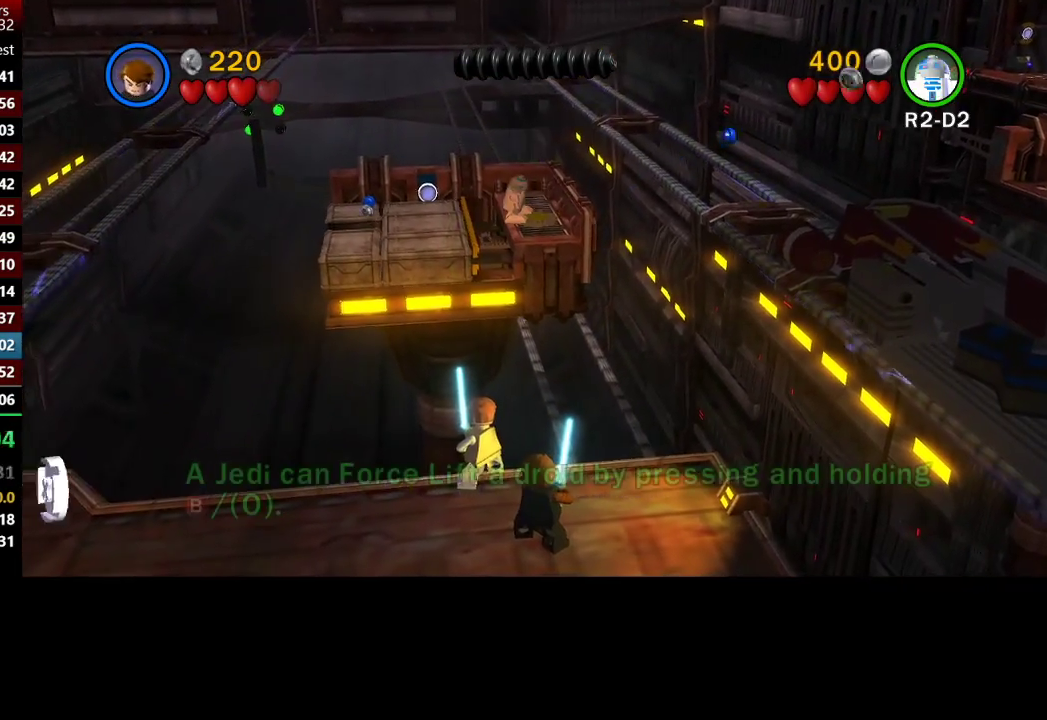
{"buttons": [], "left_stick": "center", "right_stick": "center", "button_events": []}